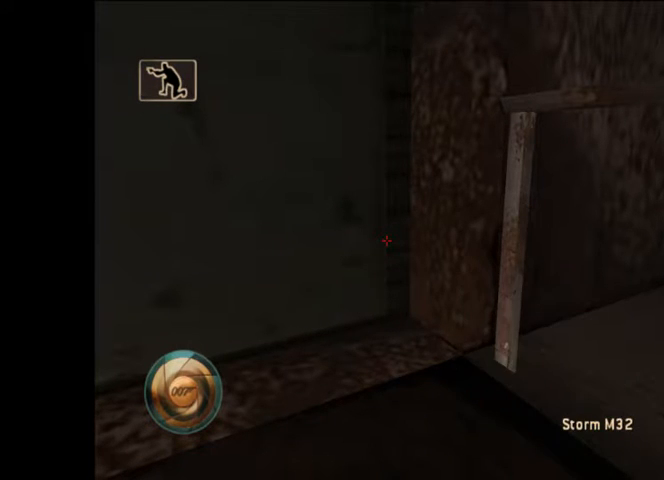
Gameplay with a controller (Nintendo layout); each line is a JSON object with the inputs held at the frame after it. "button_events" lists button changes between this image and that frame as [ms after this image, input, new state], when the widget could be followed in between (sticks are given only as held states). Not read: L3 R3.
{"buttons": ["B"], "left_stick": "center", "right_stick": "center", "button_events": [[433, "B", "down"]]}
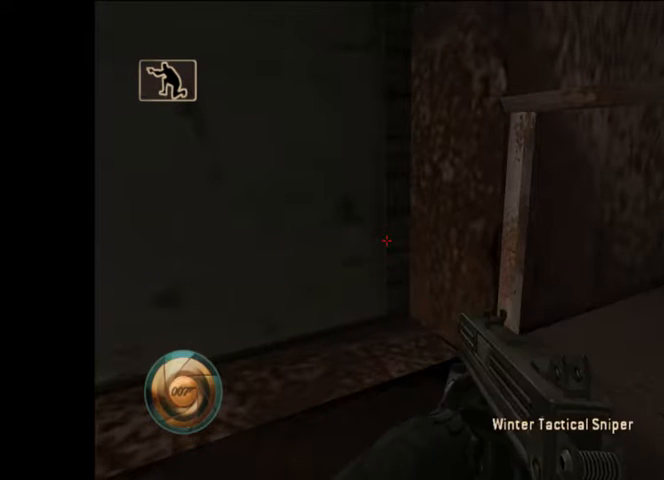
{"buttons": [], "left_stick": "center", "right_stick": "center", "button_events": [[67, "B", "up"]]}
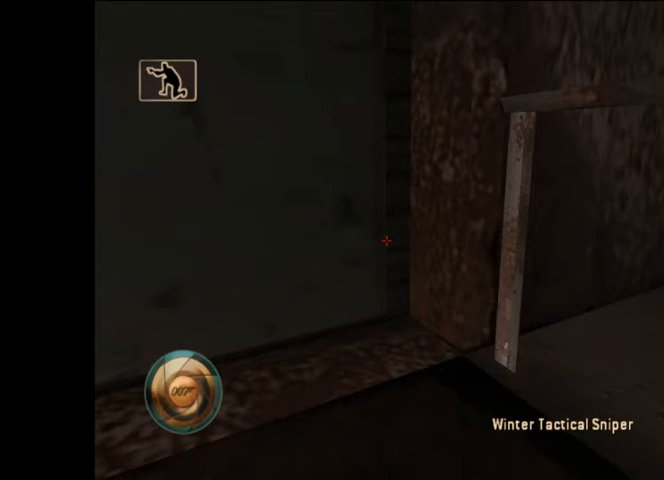
{"buttons": [], "left_stick": "center", "right_stick": "center", "button_events": []}
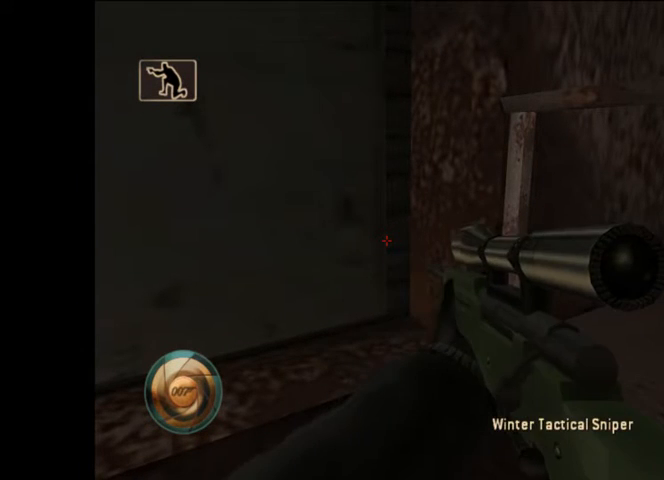
{"buttons": [], "left_stick": "center", "right_stick": "center", "button_events": [[167, "B", "down"], [267, "B", "up"]]}
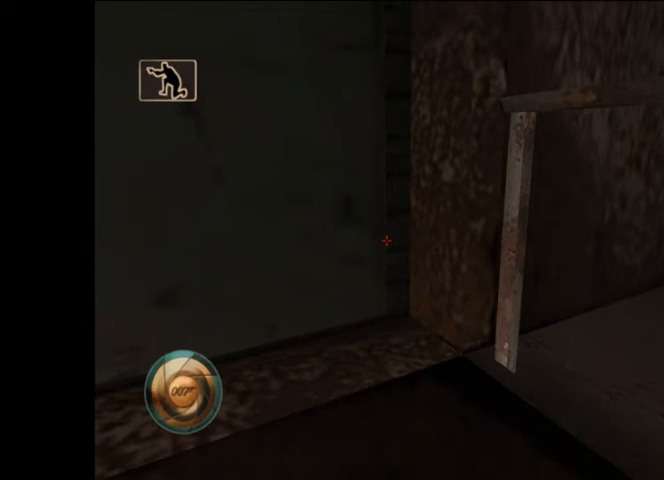
{"buttons": [], "left_stick": "center", "right_stick": "center", "button_events": []}
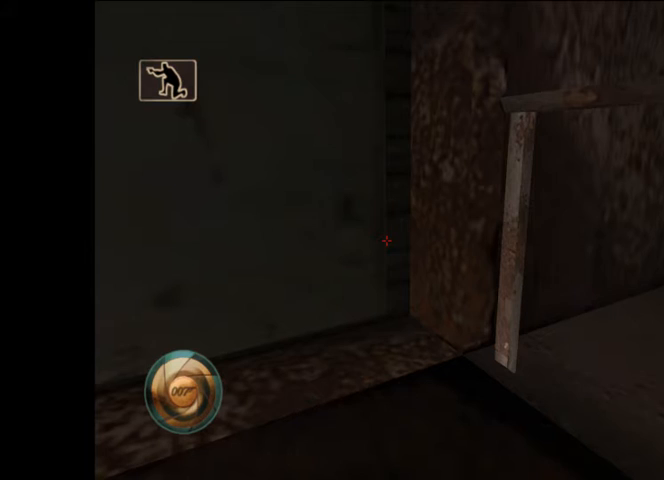
{"buttons": [], "left_stick": "center", "right_stick": "center", "button_events": []}
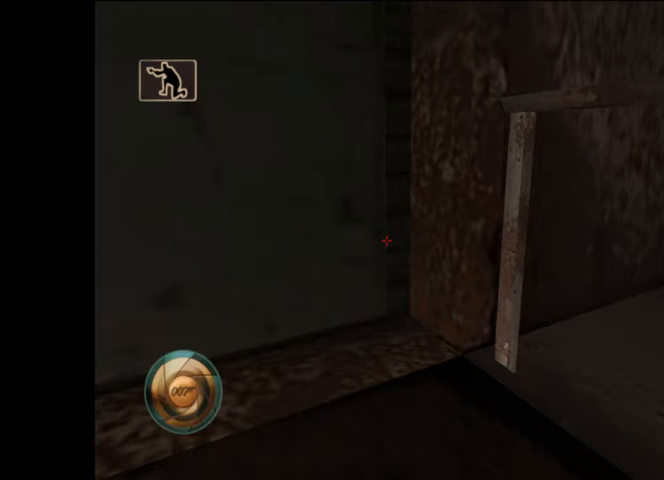
{"buttons": [], "left_stick": "center", "right_stick": "left", "button_events": []}
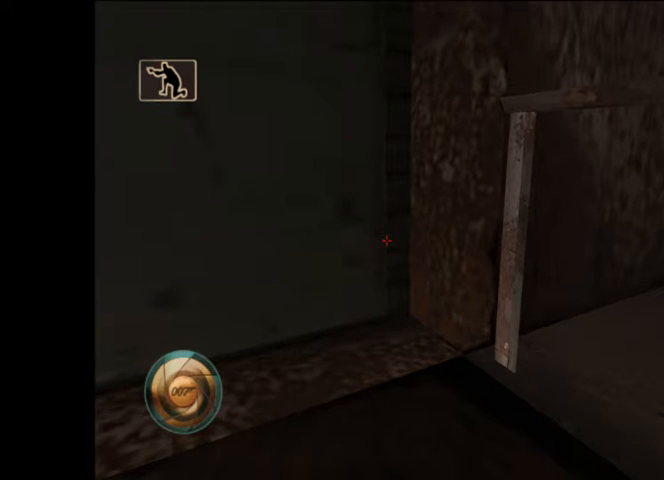
{"buttons": [], "left_stick": "center", "right_stick": "center", "button_events": [[300, "R1", "down"], [400, "R1", "up"]]}
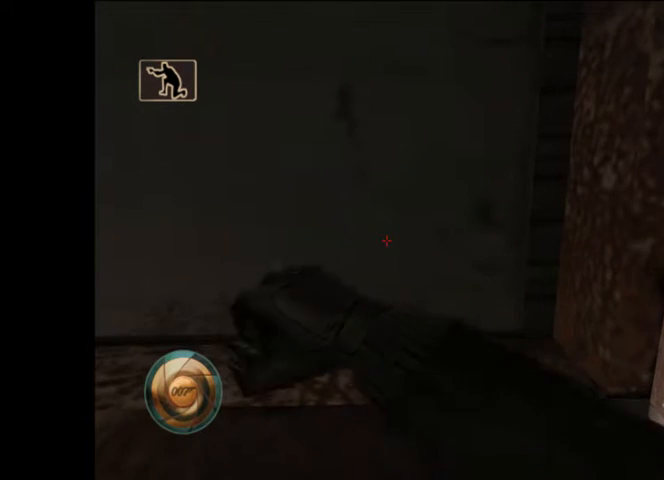
{"buttons": [], "left_stick": "center", "right_stick": "center", "button_events": [[367, "R1", "down"], [500, "R1", "up"]]}
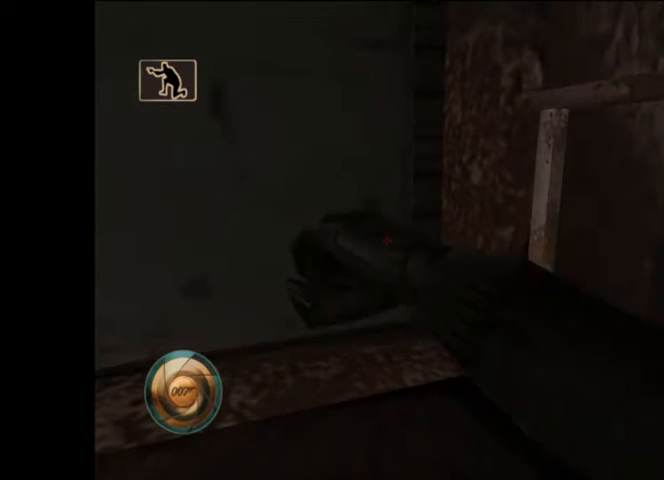
{"buttons": [], "left_stick": "center", "right_stick": "center", "button_events": []}
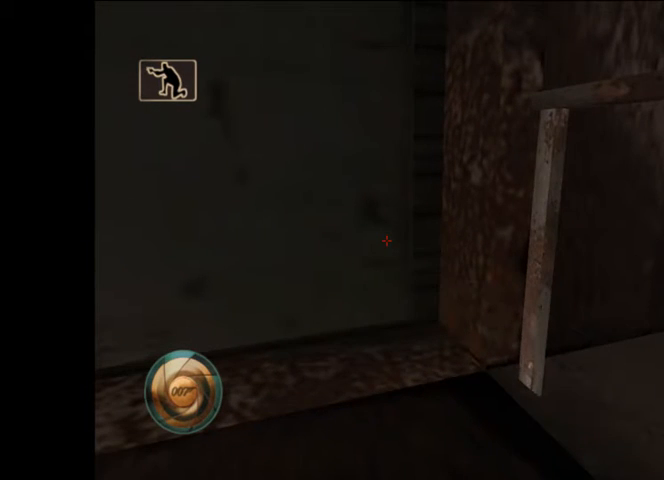
{"buttons": [], "left_stick": "center", "right_stick": "center", "button_events": []}
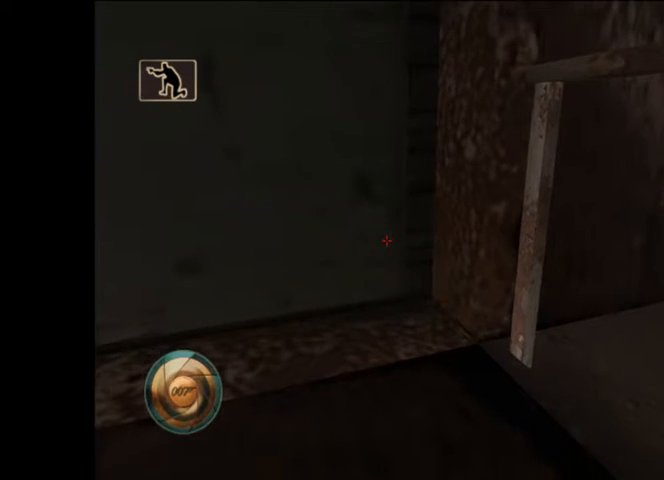
{"buttons": [], "left_stick": "center", "right_stick": "center", "button_events": []}
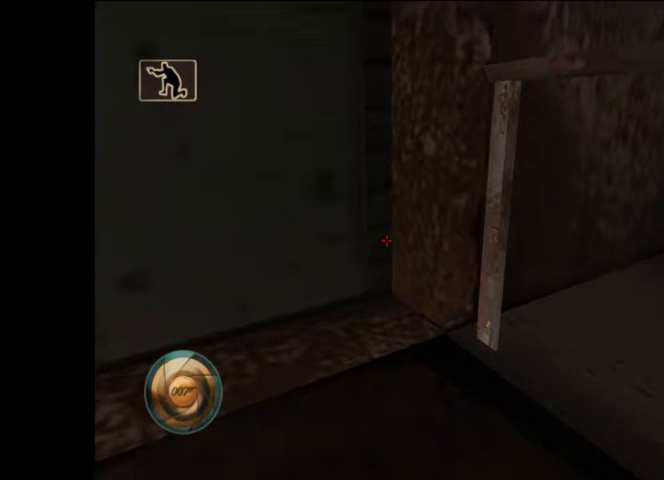
{"buttons": [], "left_stick": "center", "right_stick": "center", "button_events": []}
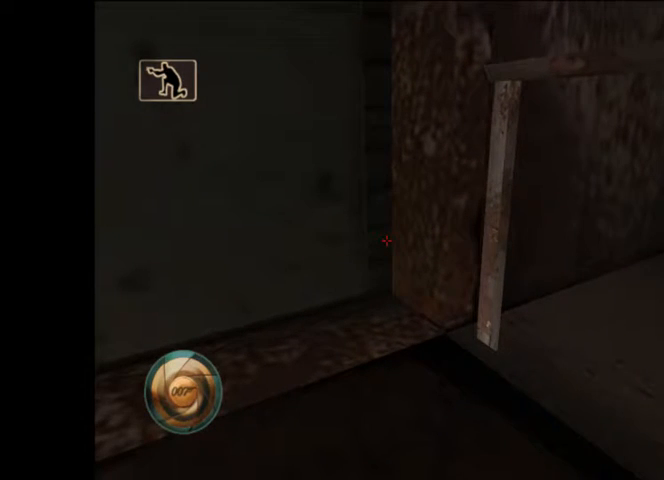
{"buttons": [], "left_stick": "up", "right_stick": "center", "button_events": []}
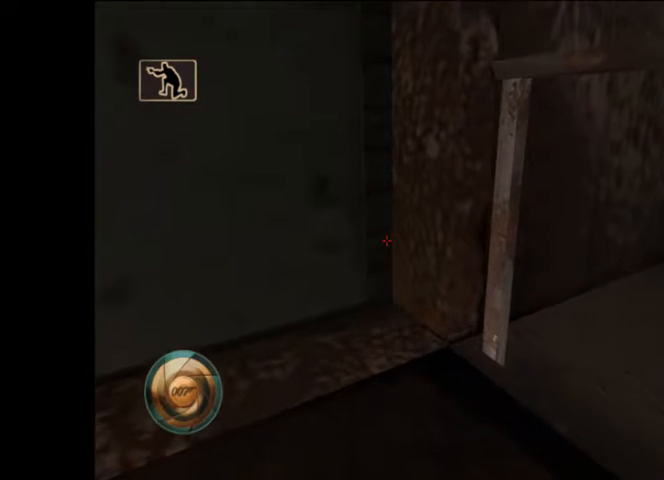
{"buttons": [], "left_stick": "up", "right_stick": "left", "button_events": []}
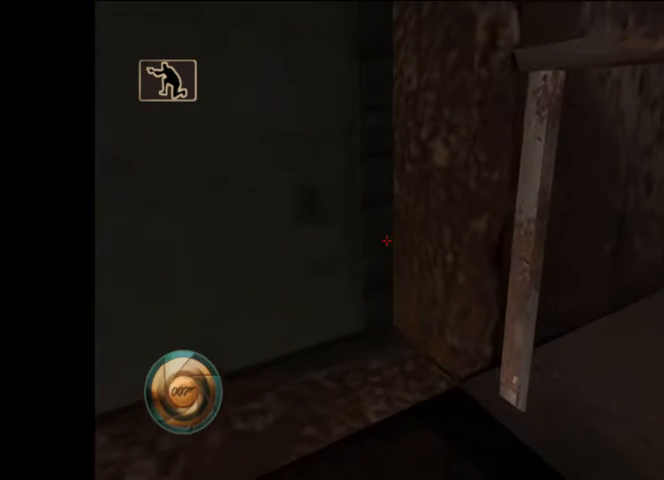
{"buttons": [], "left_stick": "up", "right_stick": "left", "button_events": []}
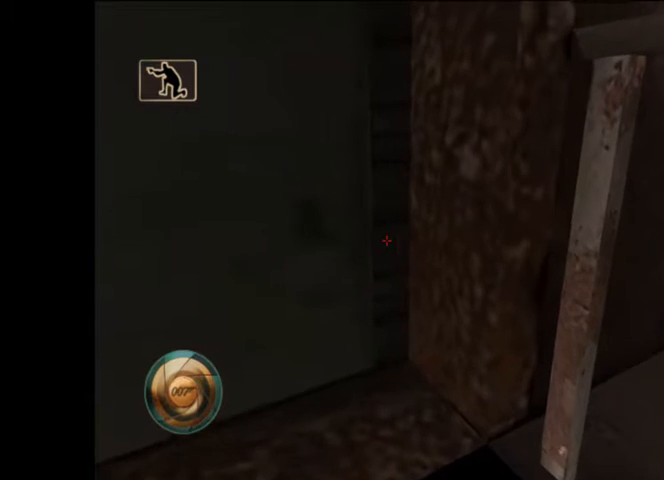
{"buttons": [], "left_stick": "up", "right_stick": "right", "button_events": []}
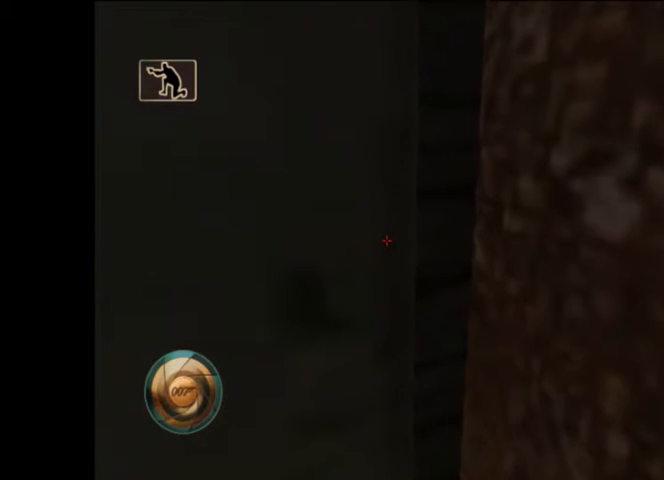
{"buttons": [], "left_stick": "up", "right_stick": "center", "button_events": []}
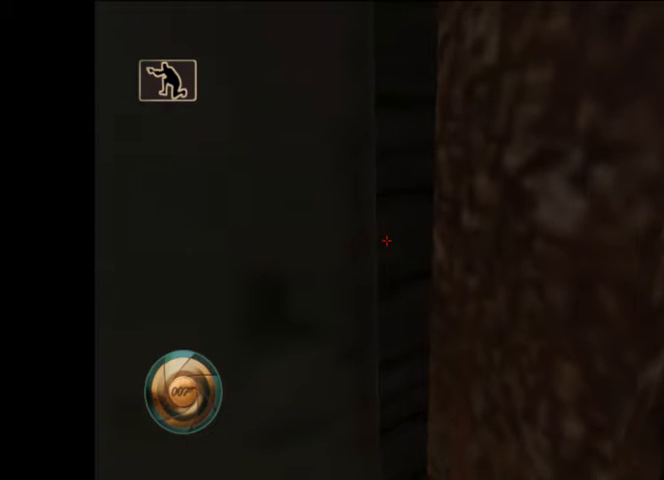
{"buttons": [], "left_stick": "up", "right_stick": "right", "button_events": []}
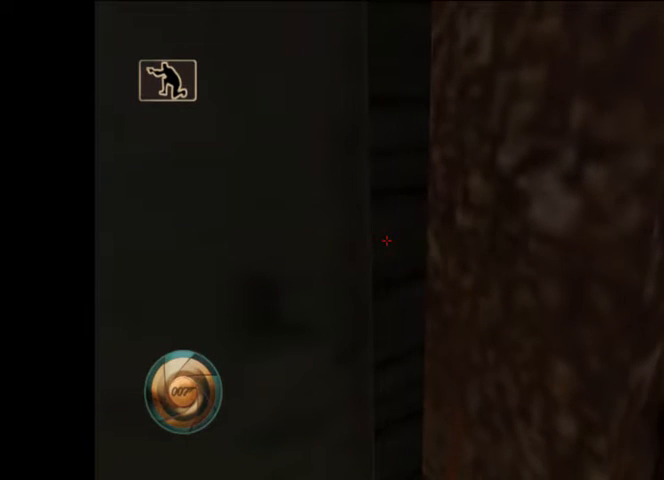
{"buttons": [], "left_stick": "up", "right_stick": "center", "button_events": []}
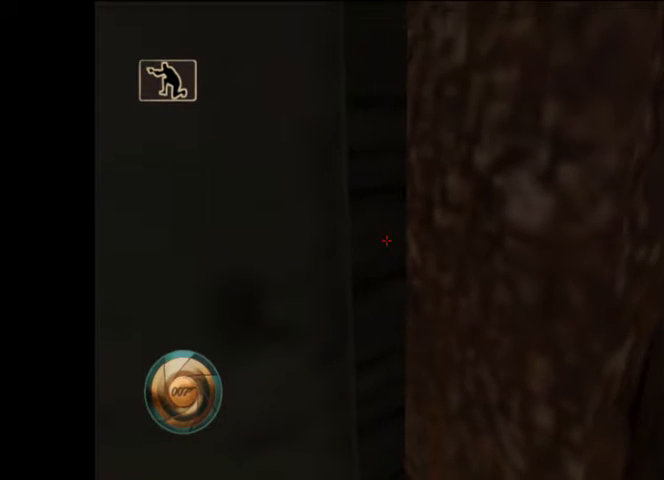
{"buttons": [], "left_stick": "up", "right_stick": "center", "button_events": []}